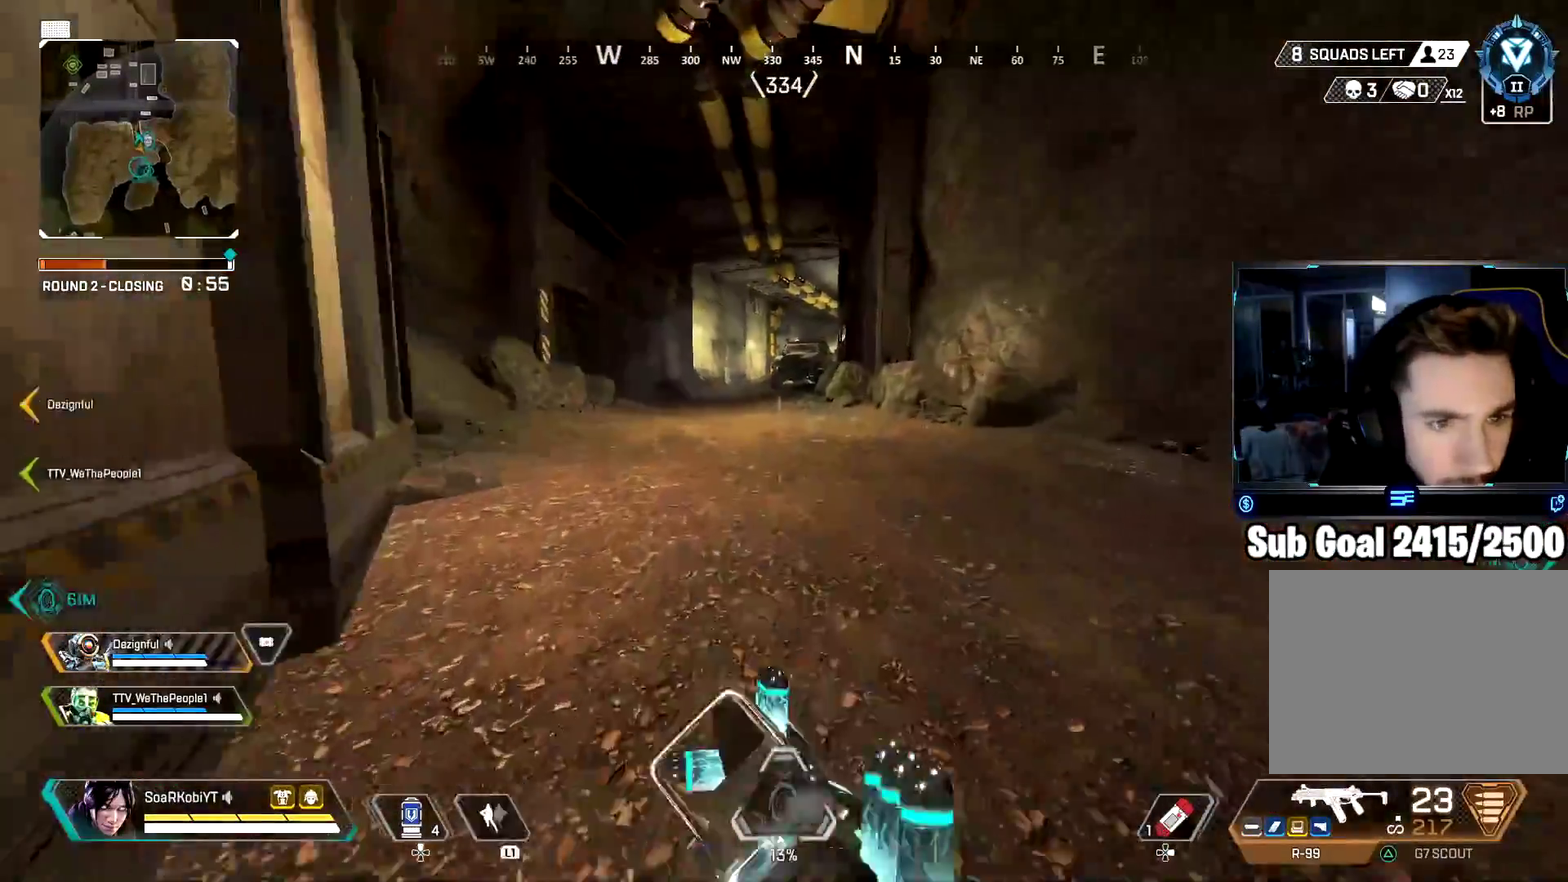
Gameplay with a controller (PlayStation layout); each line is a JSON object with the inputs held at the frame after it. "button_events" lists button changes between this image and that frame as [ms after this image, input, new state], when the widget could be followed in between (sticks are given only as held states). Not read: L1 R1.
{"buttons": ["CIRCLE"], "left_stick": "up", "right_stick": "center", "button_events": [[417, "TRIANGLE", "up"], [500, "CIRCLE", "down"]]}
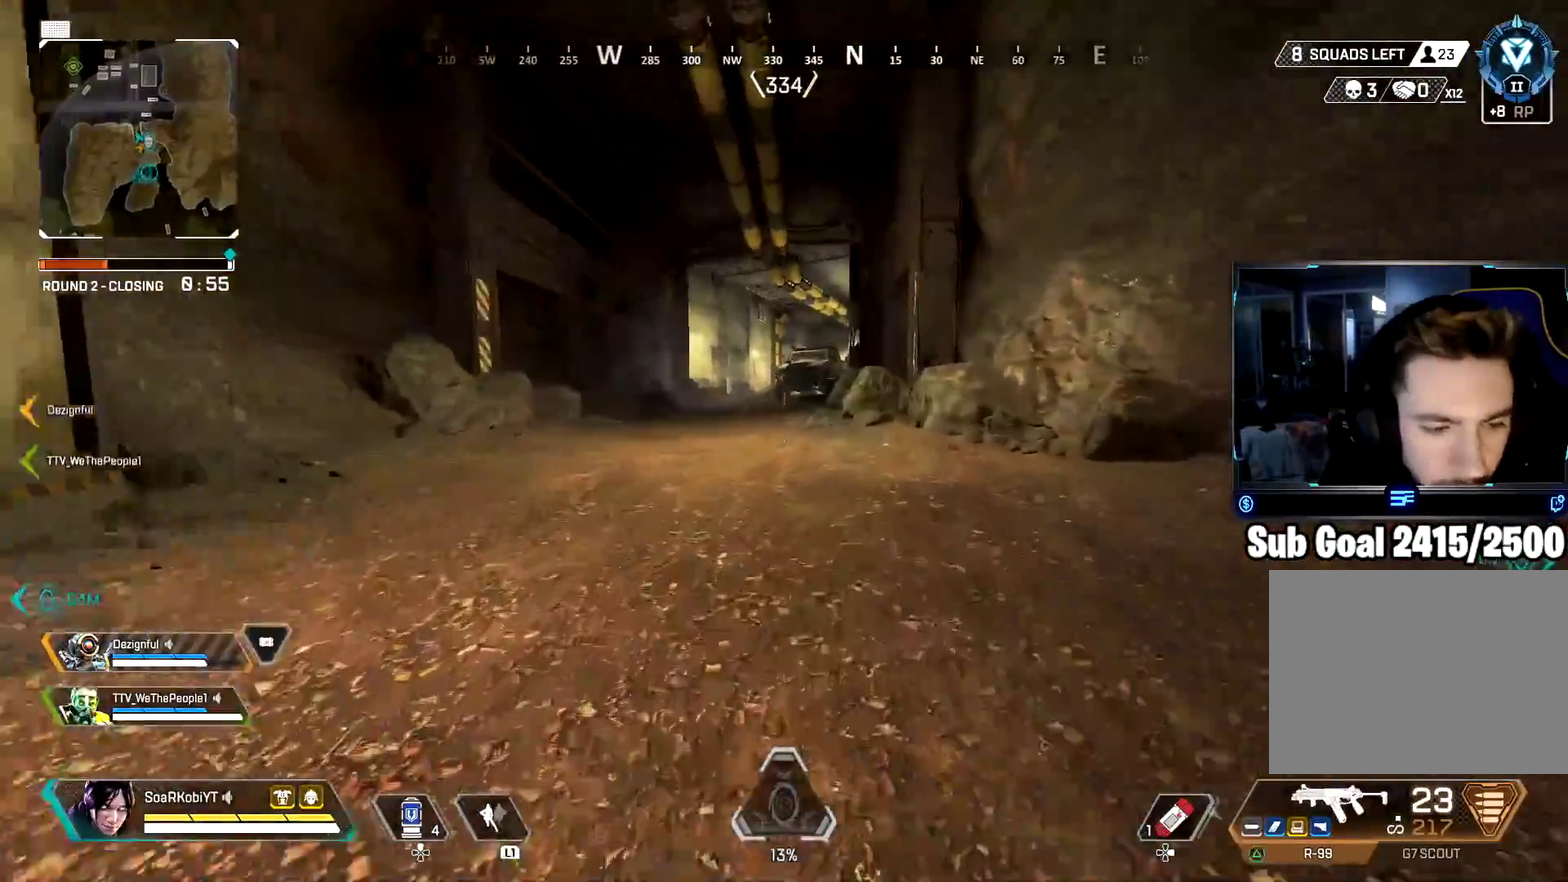
{"buttons": ["TRIANGLE"], "left_stick": "left", "right_stick": "center", "button_events": [[150, "CIRCLE", "up"], [234, "CROSS", "down"], [317, "CROSS", "up"], [451, "TRIANGLE", "down"]]}
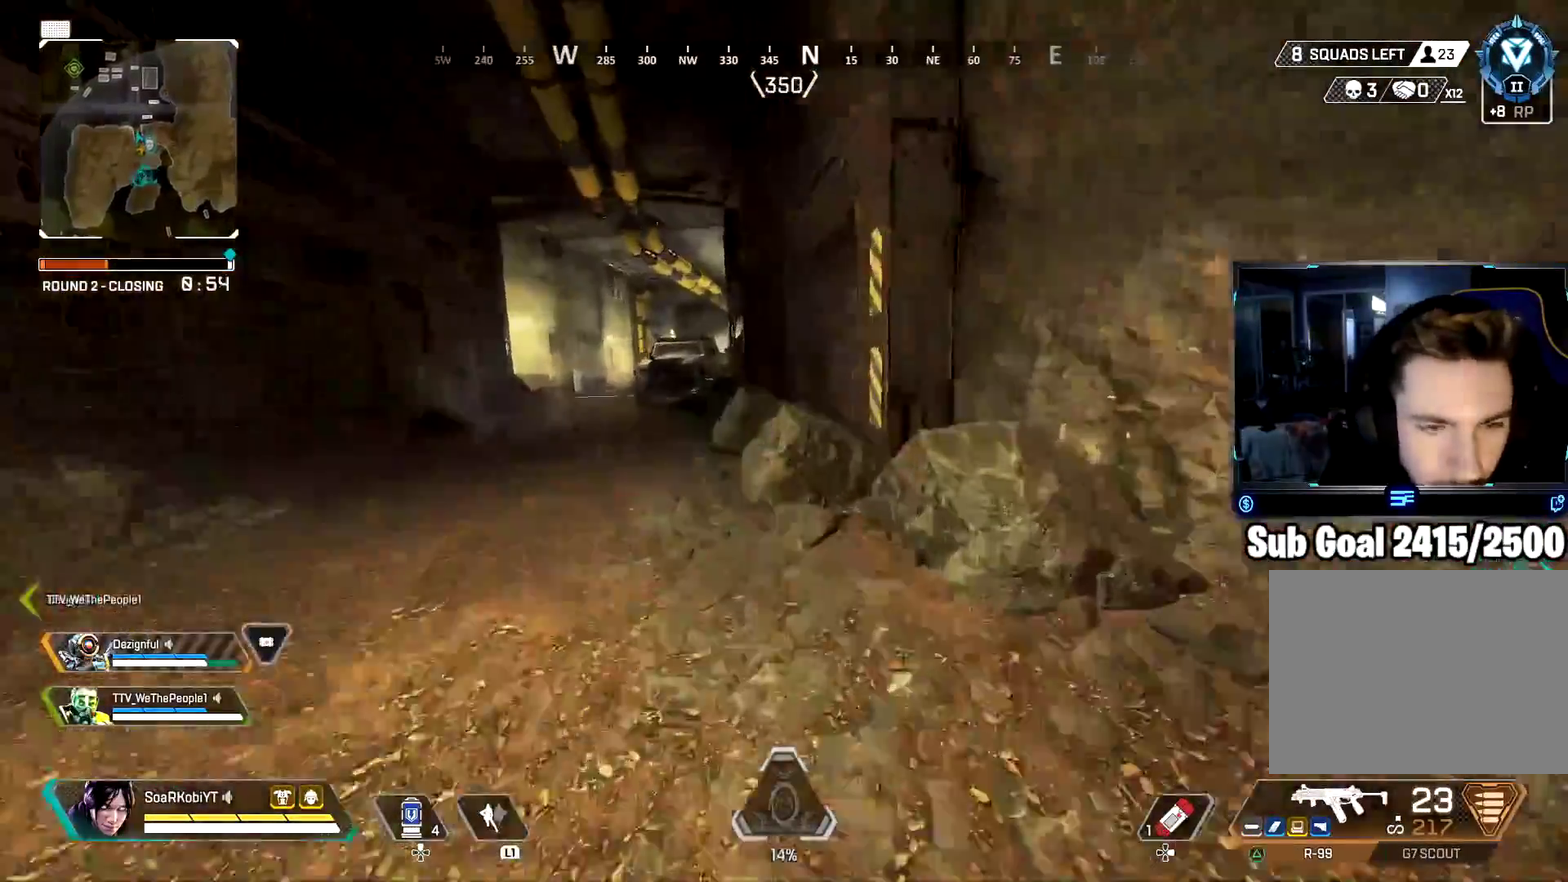
{"buttons": [], "left_stick": "up", "right_stick": "center", "button_events": [[50, "TRIANGLE", "up"], [183, "CIRCLE", "down"], [367, "CIRCLE", "up"]]}
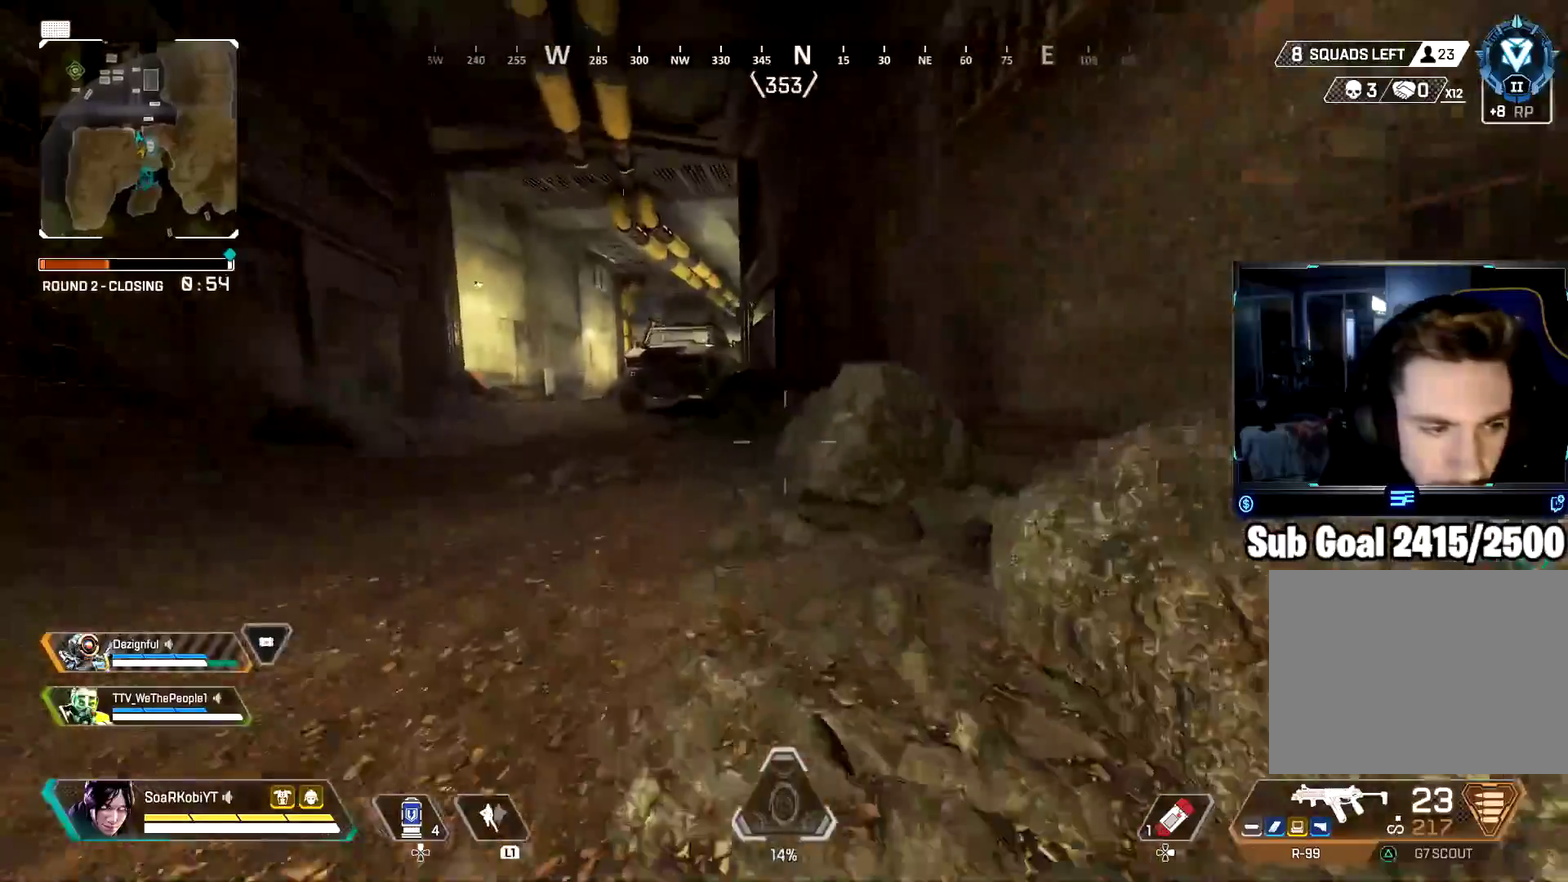
{"buttons": [], "left_stick": "center", "right_stick": "center", "button_events": [[117, "START", "down"], [234, "START", "up"]]}
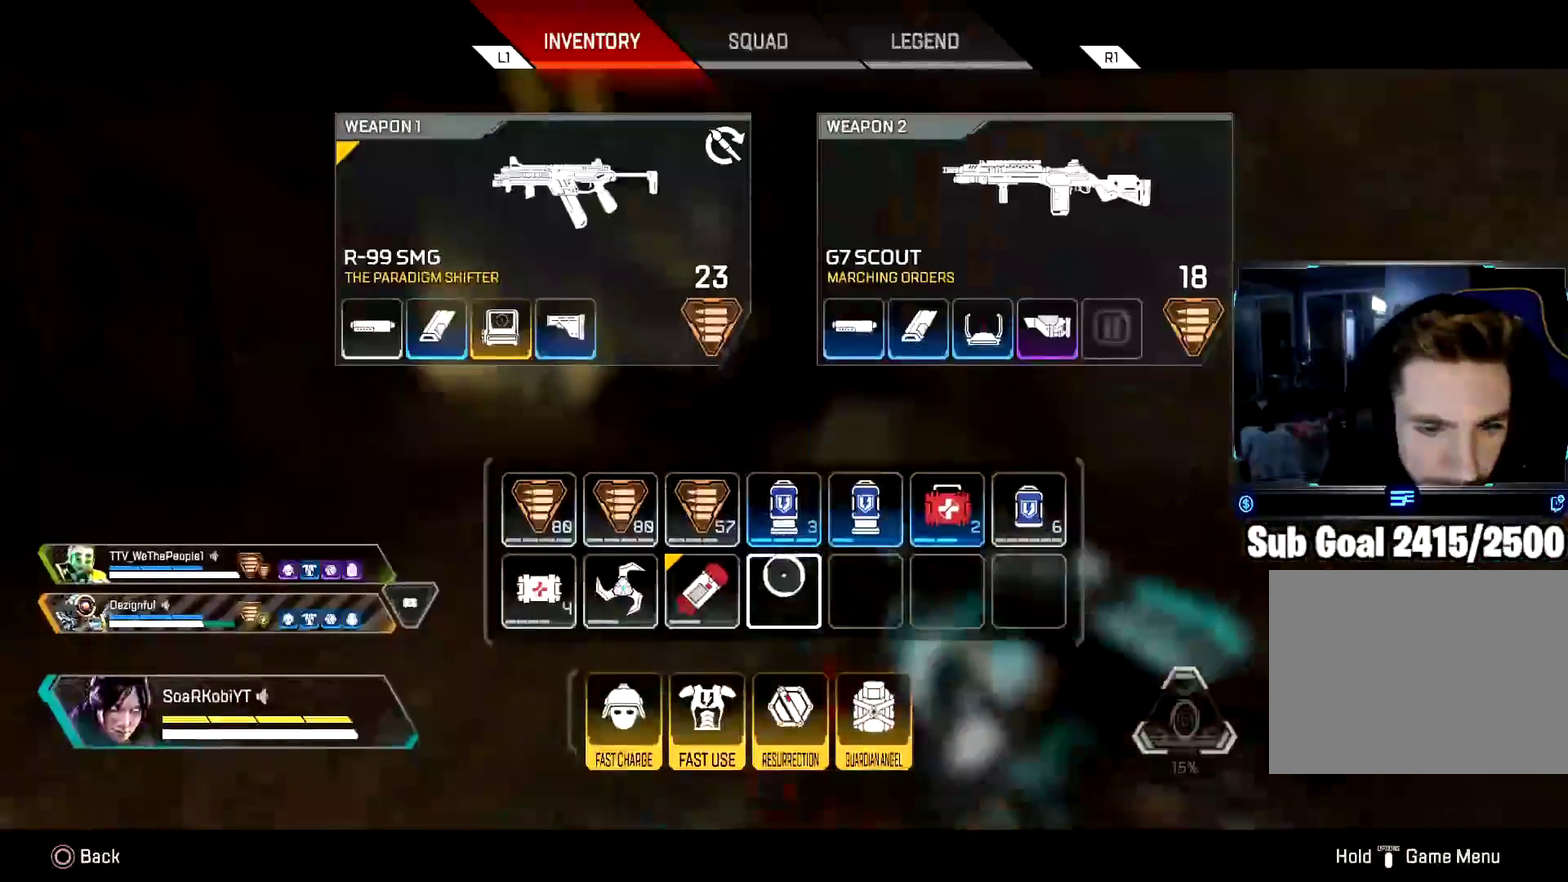
{"buttons": [], "left_stick": "up-right", "right_stick": "down"}
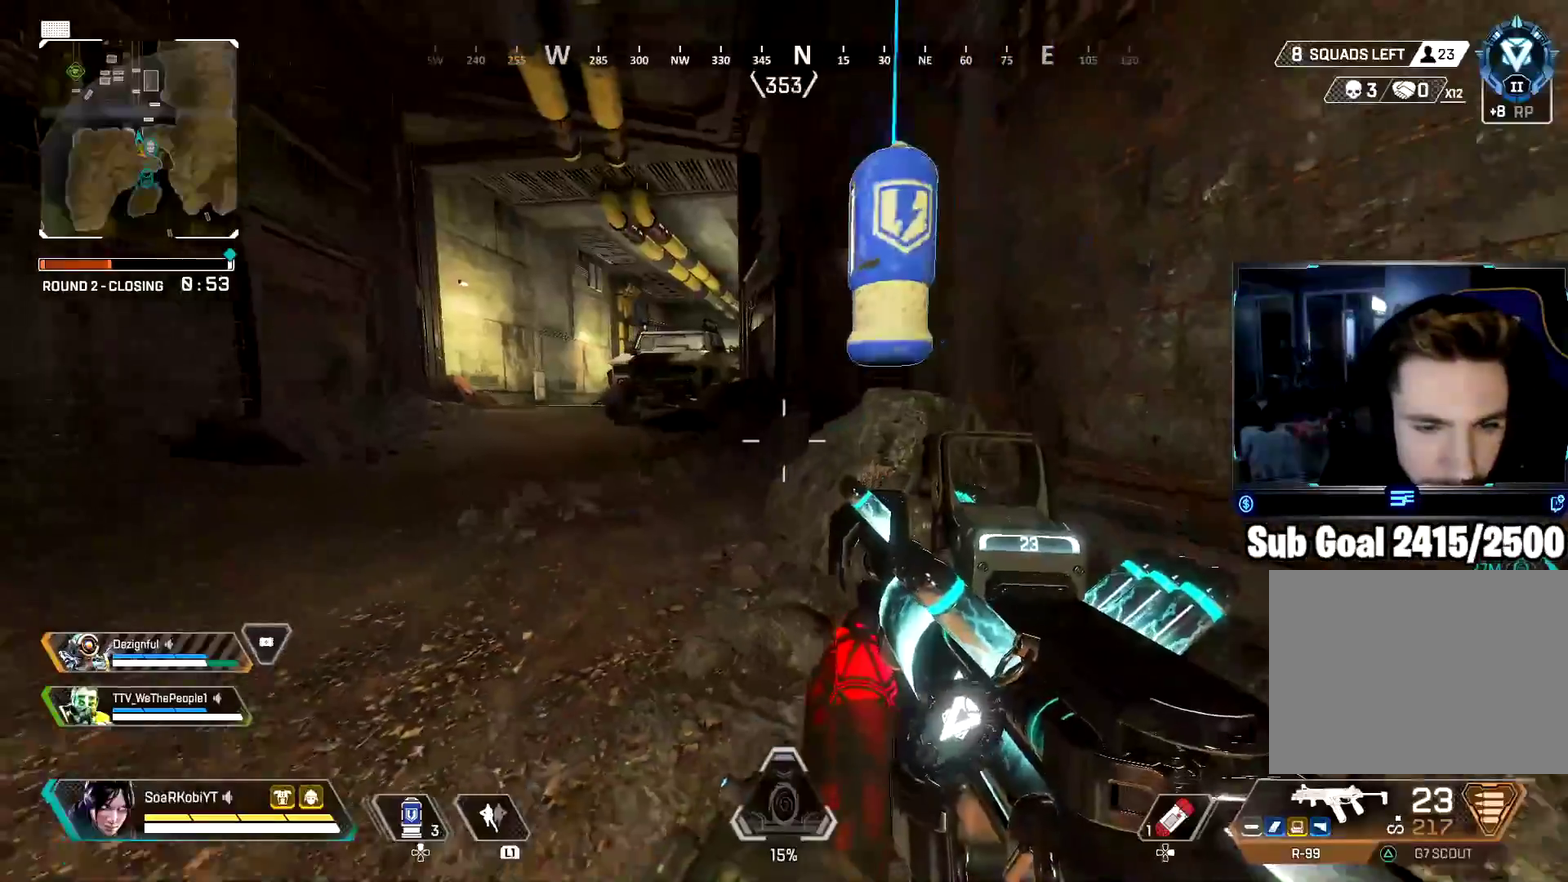
{"buttons": [], "left_stick": "up", "right_stick": "center"}
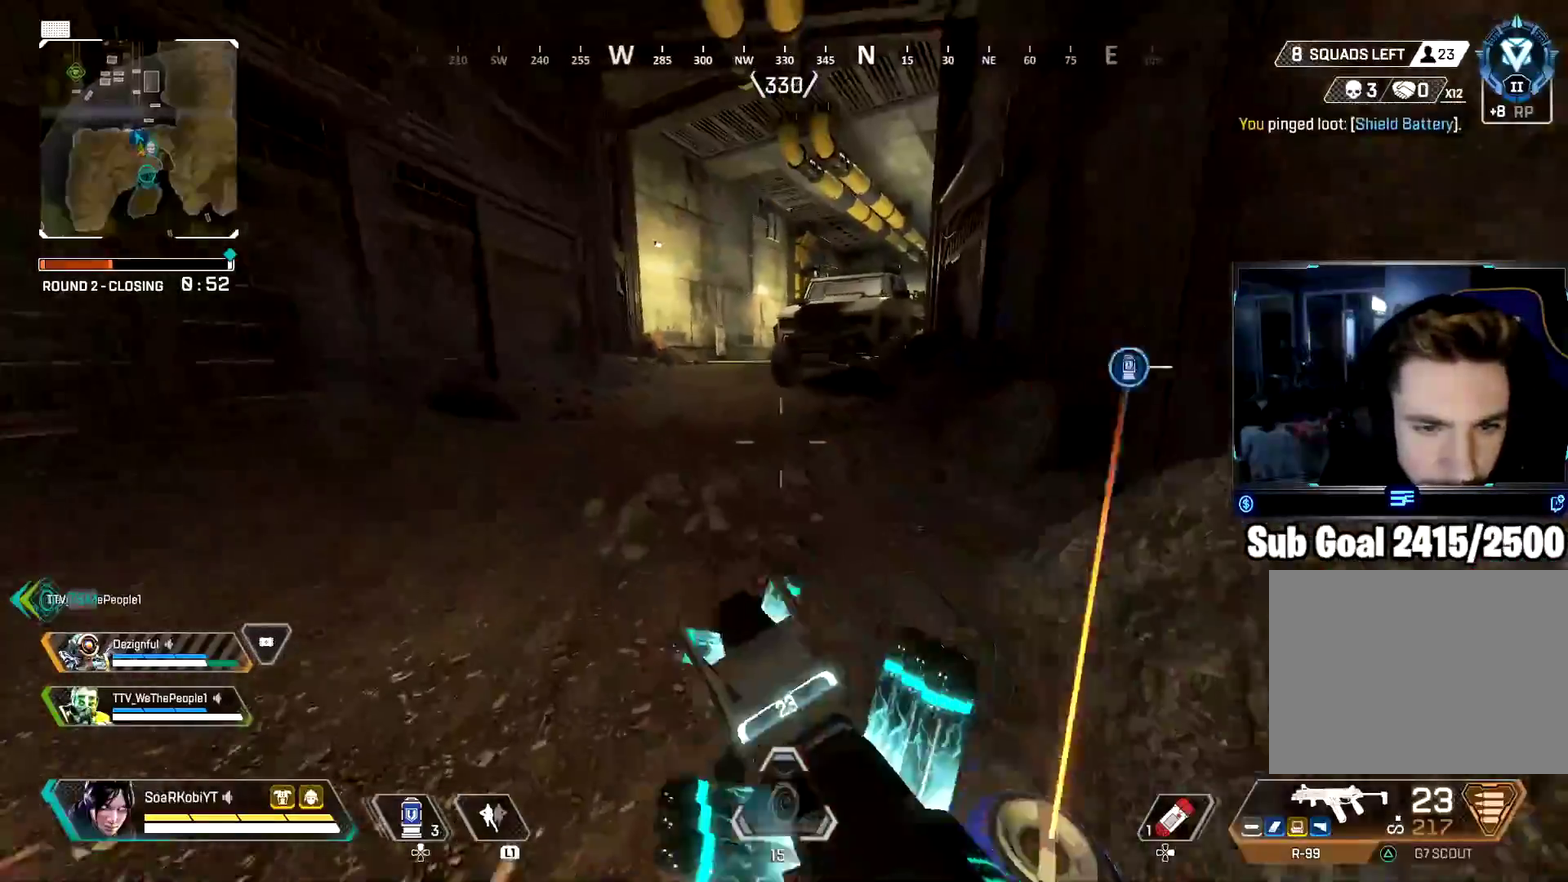
{"buttons": [], "left_stick": "center", "right_stick": "center", "button_events": [[133, "START", "down"], [216, "START", "up"]]}
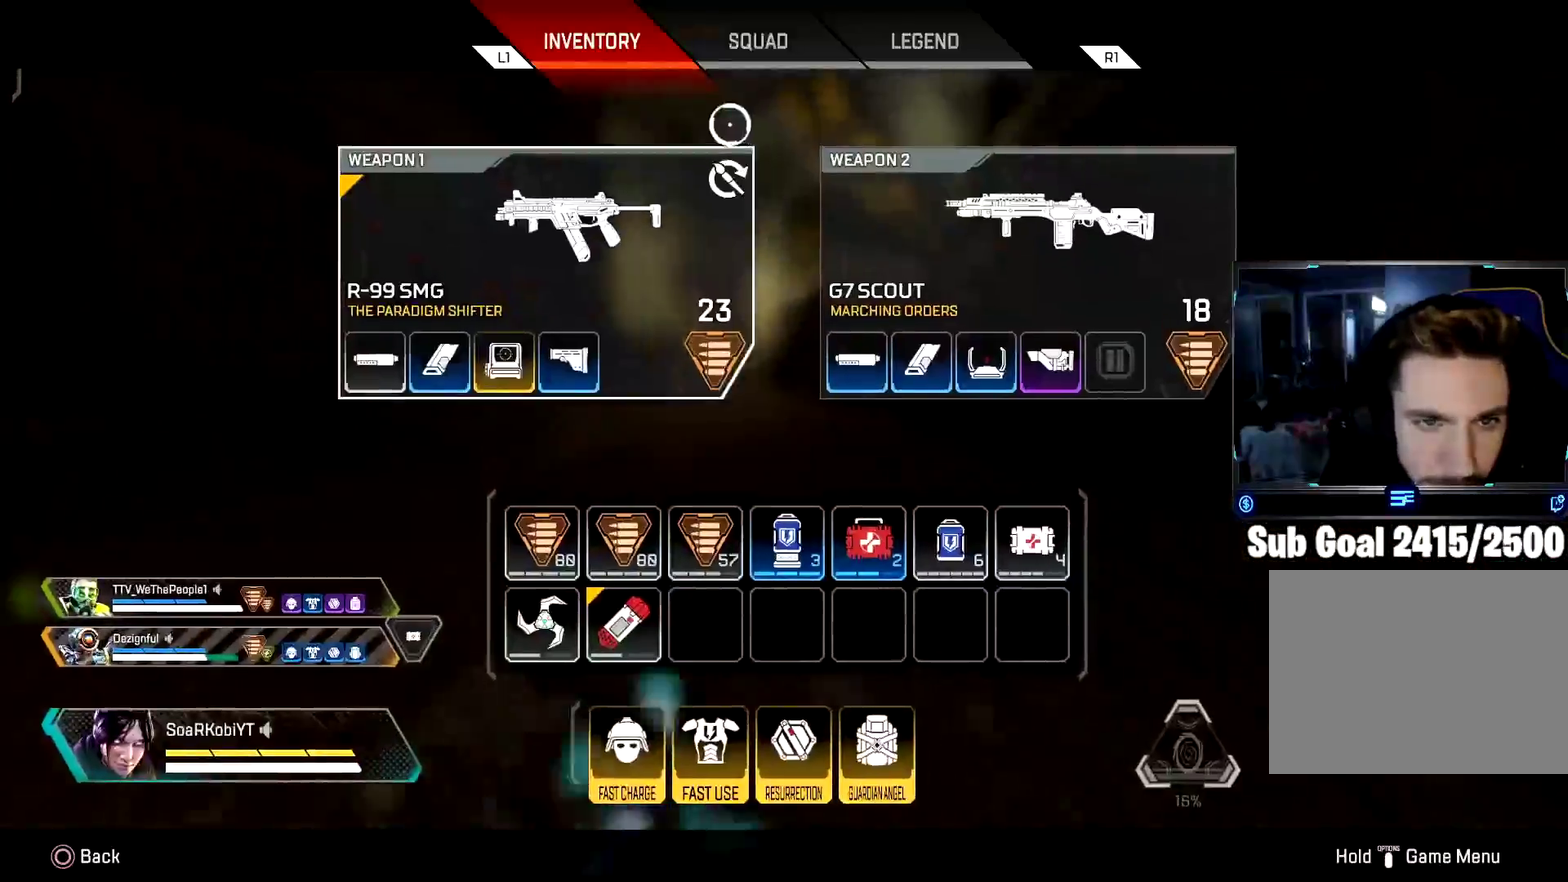
{"buttons": [], "left_stick": "up", "right_stick": "center", "button_events": [[117, "CROSS", "down"], [184, "CROSS", "up"], [250, "CIRCLE", "down"], [317, "CIRCLE", "up"]]}